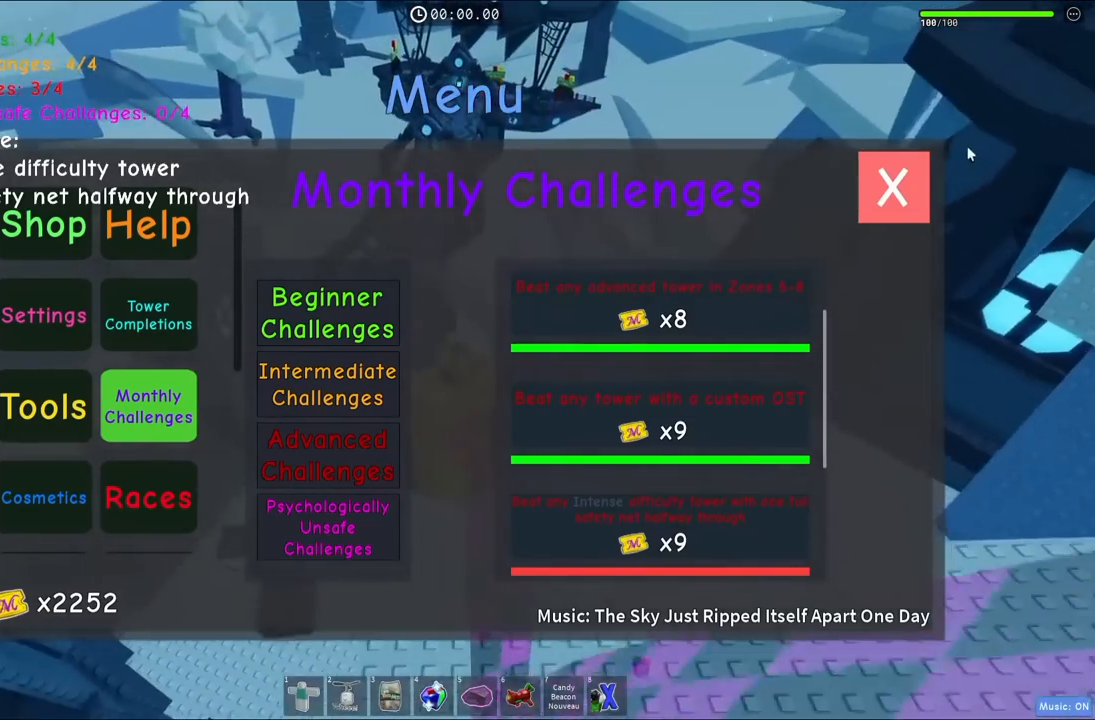
Gameplay with keyboard; each line is a JSON object with the keys held at the frame after it. "events" lists presses ("down") and releases ("up") of "a", "ctrl", "d", "e", "q", "s", "shift", "space" and "w" between this image and that frame as [ms after this image, input, new state], when the widget could be followed in between. No other keys are recorded. Mouse input is not recorded.
{"keys": ["space", "w"], "events": []}
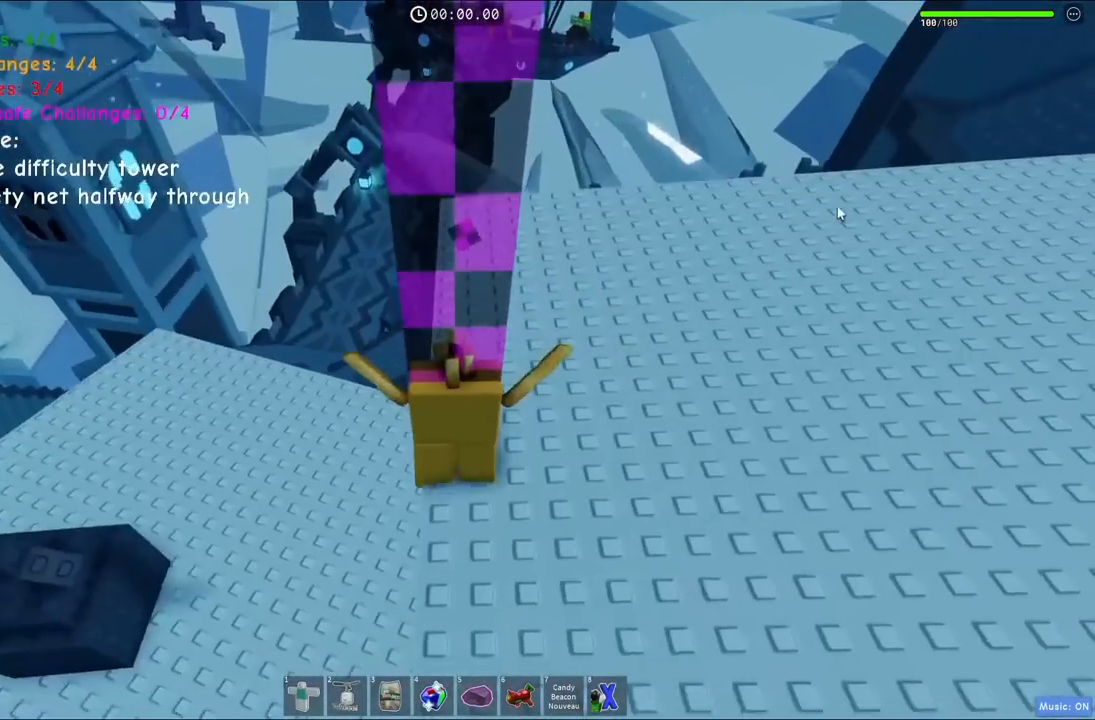
{"keys": ["space", "w"], "events": [[117, "a", "down"], [217, "a", "up"]]}
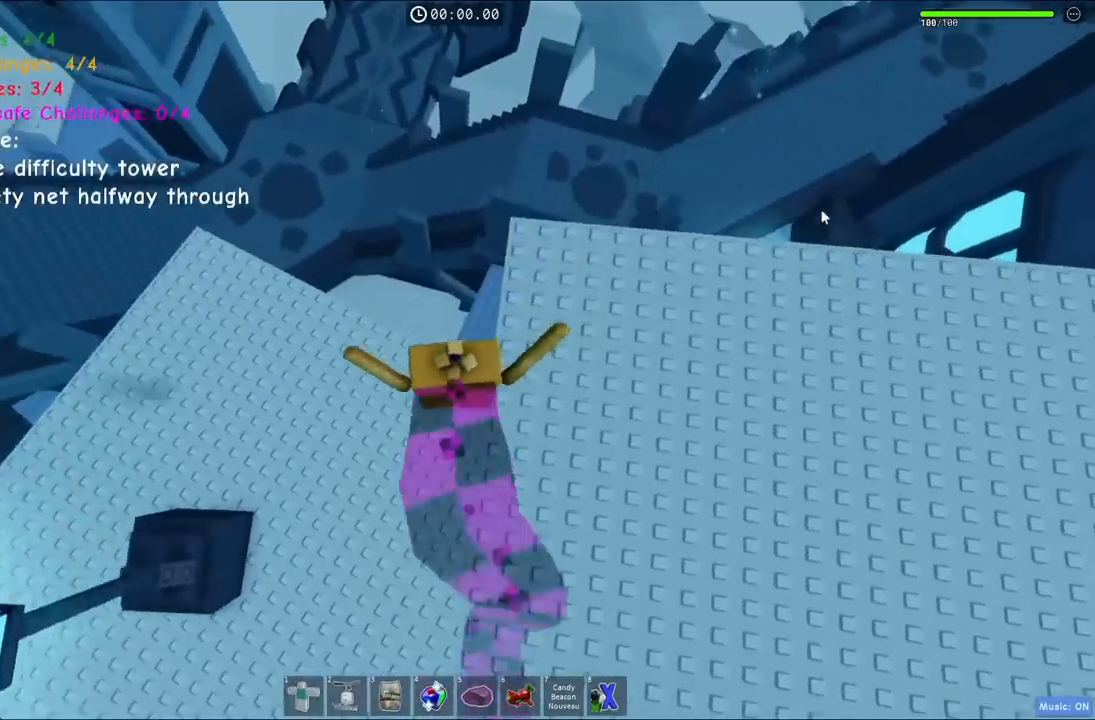
{"keys": ["shift", "space", "w"], "events": [[50, "a", "down"], [267, "a", "up"], [434, "shift", "down"]]}
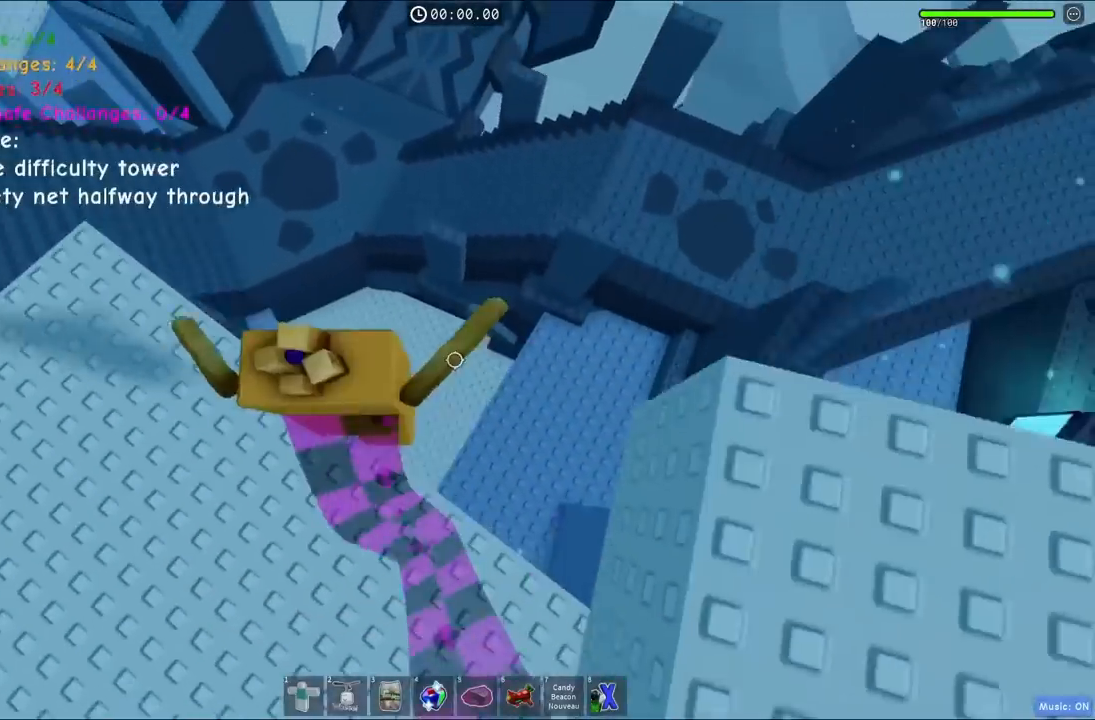
{"keys": ["a", "space", "w"], "events": [[67, "shift", "up"], [484, "a", "down"]]}
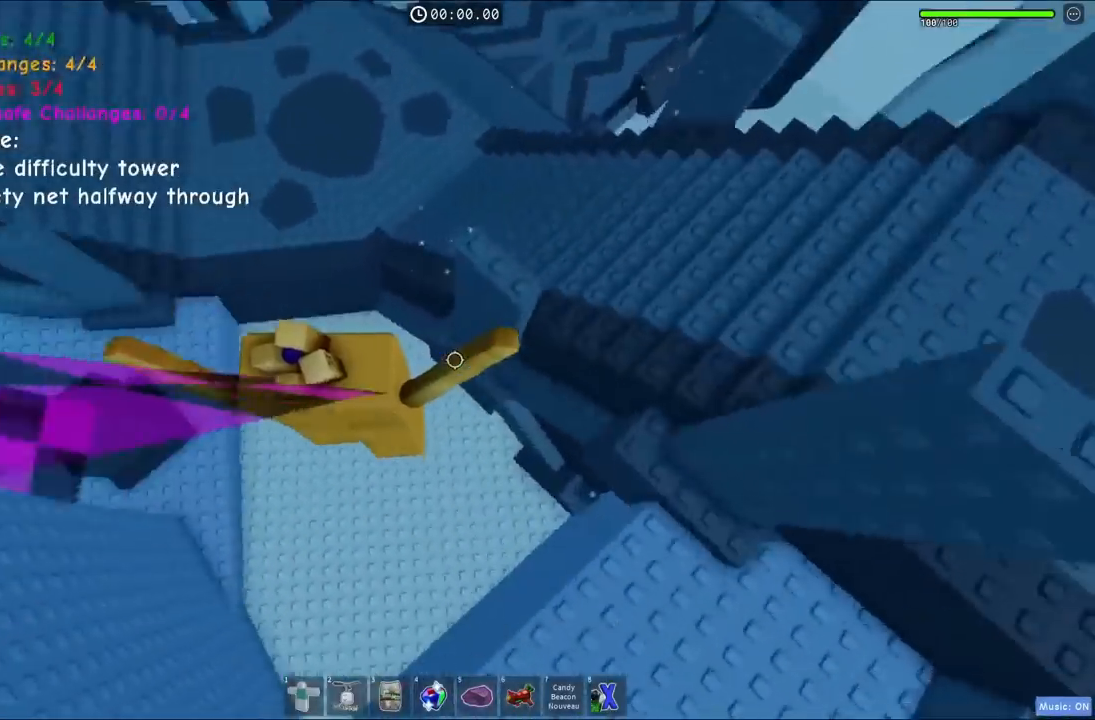
{"keys": ["a", "space", "w"], "events": [[134, "a", "up"], [400, "a", "down"]]}
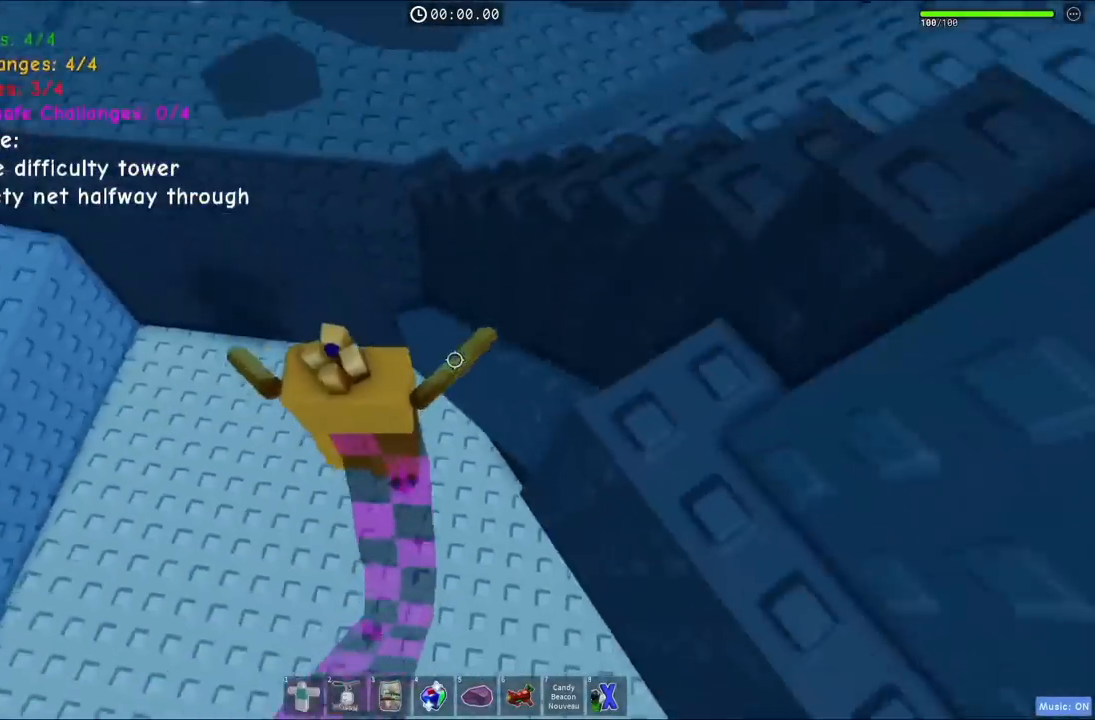
{"keys": ["space", "w"], "events": [[50, "space", "up"], [67, "a", "up"], [167, "w", "up"], [284, "space", "down"], [384, "d", "down"], [417, "w", "down"], [450, "d", "up"]]}
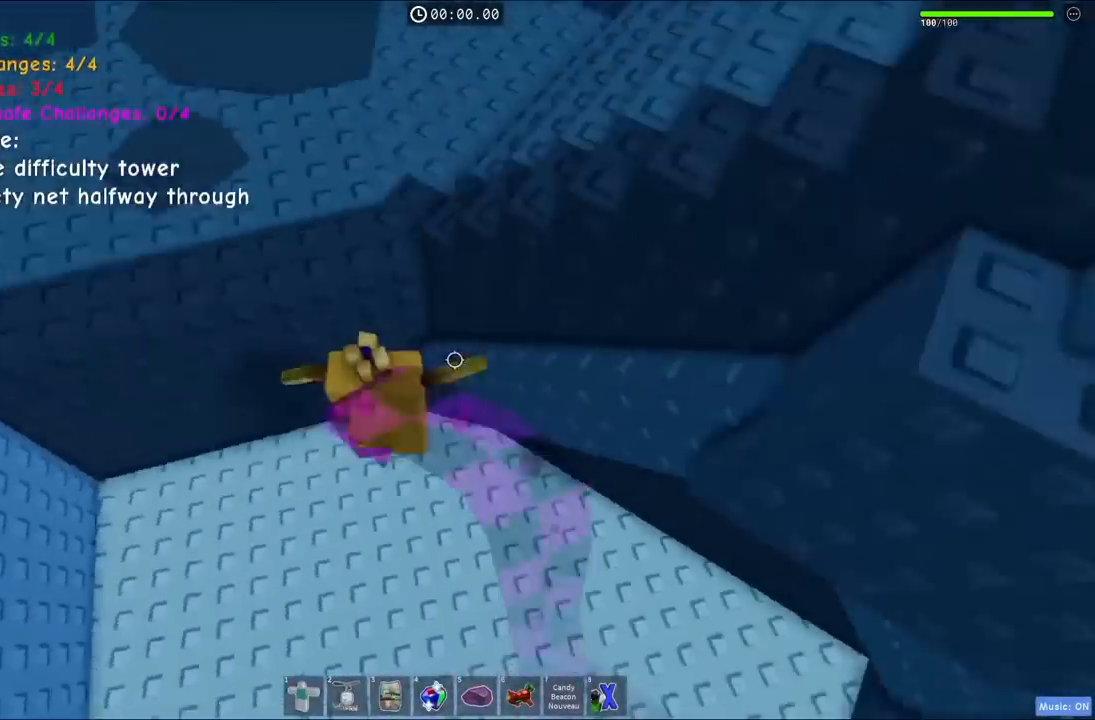
{"keys": ["space", "w"], "events": [[317, "shift", "down"], [467, "shift", "up"]]}
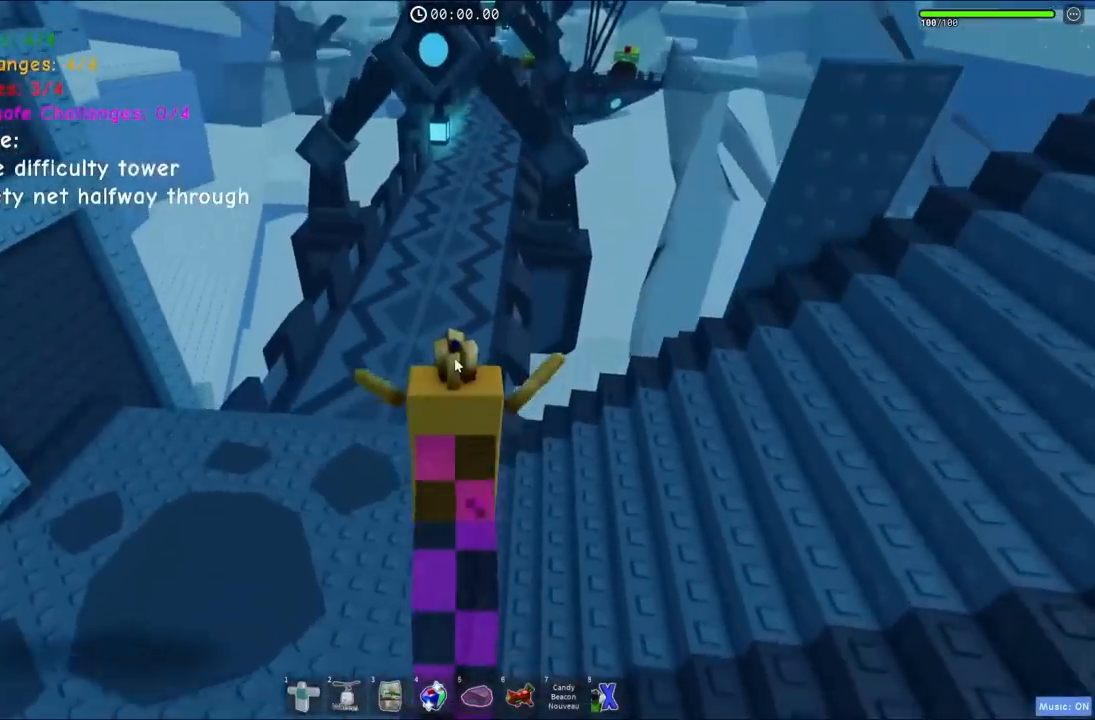
{"keys": ["space", "w"], "events": []}
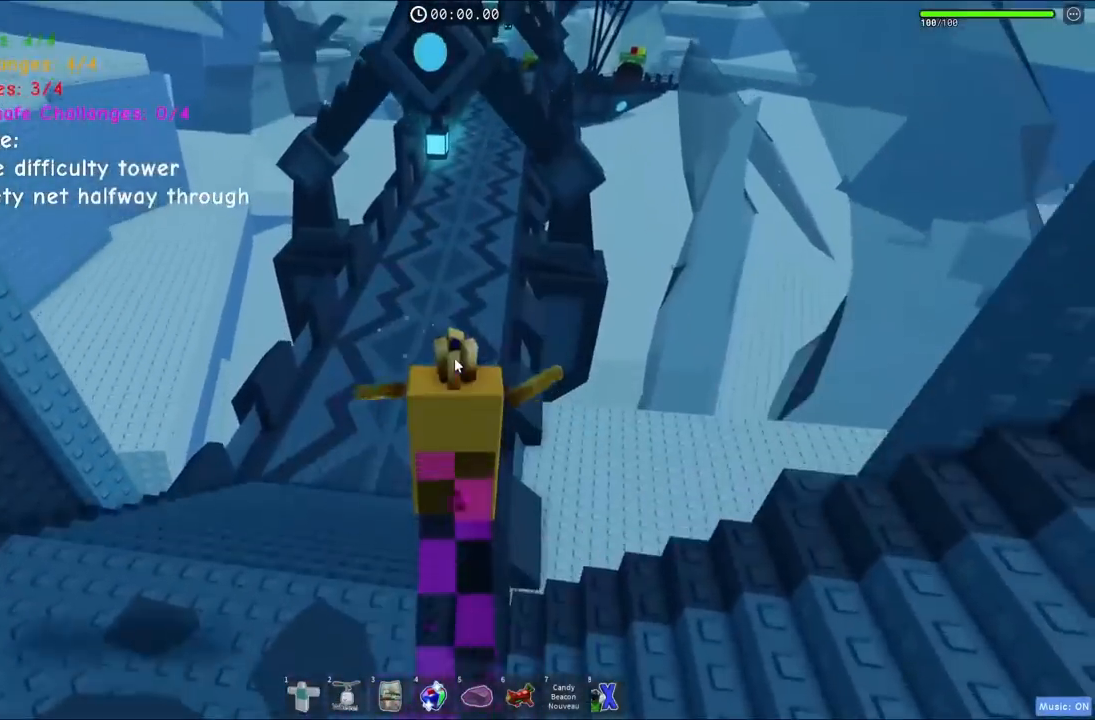
{"keys": ["space", "w"], "events": []}
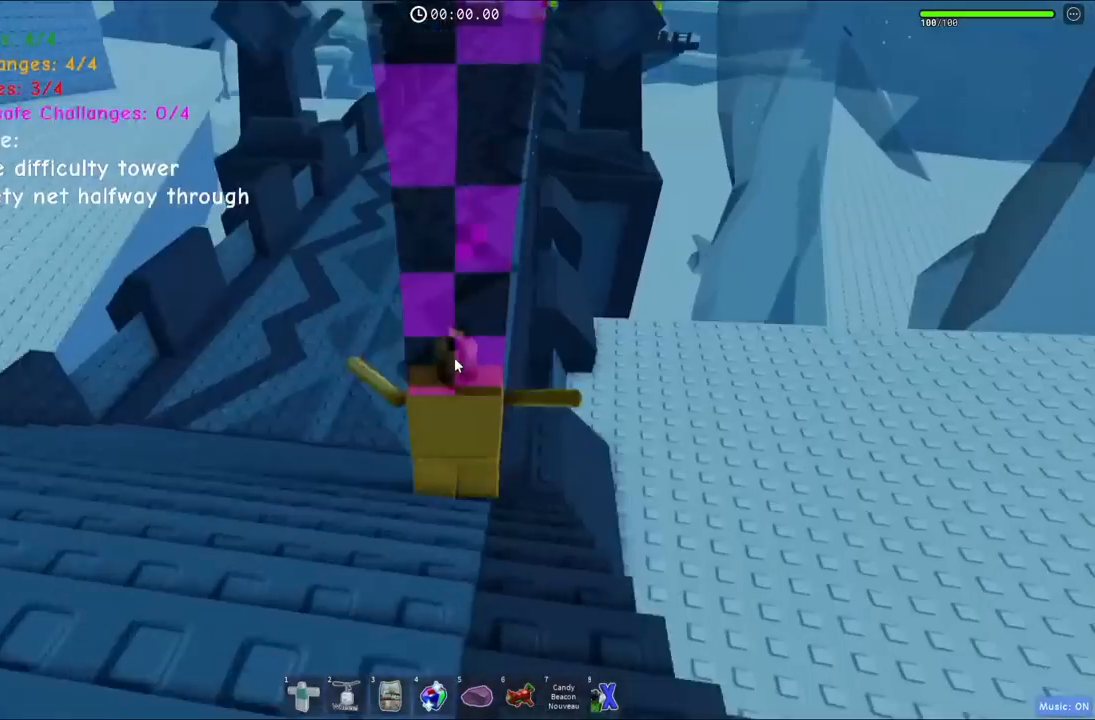
{"keys": ["space", "w"], "events": []}
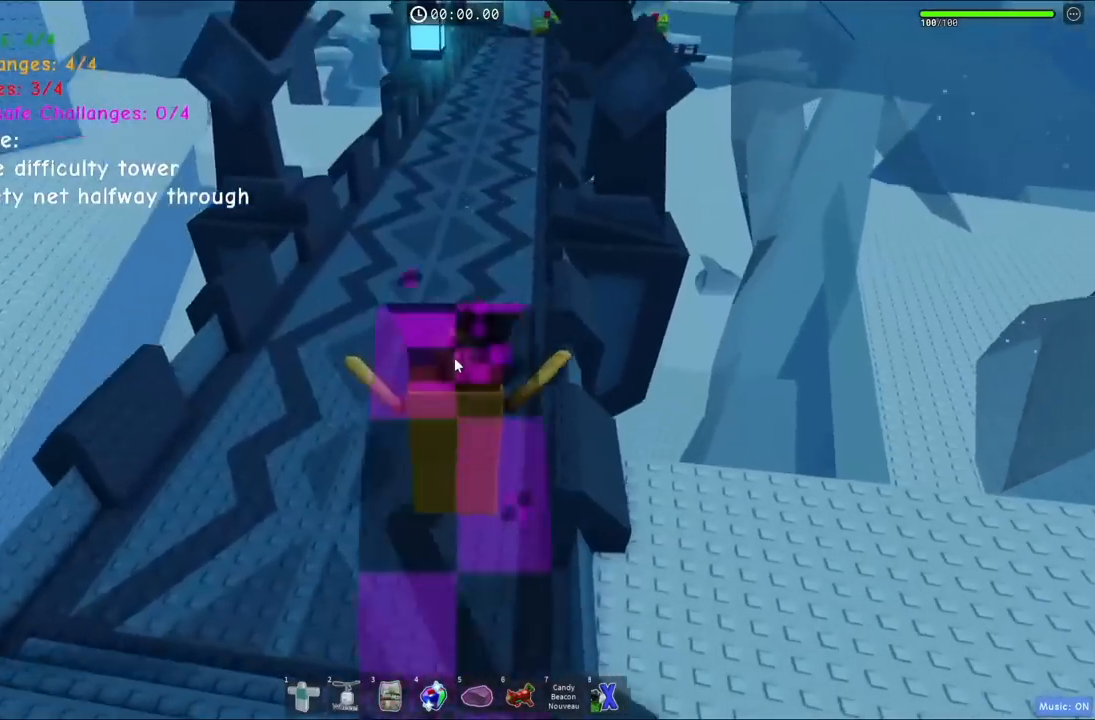
{"keys": ["space", "w"], "events": []}
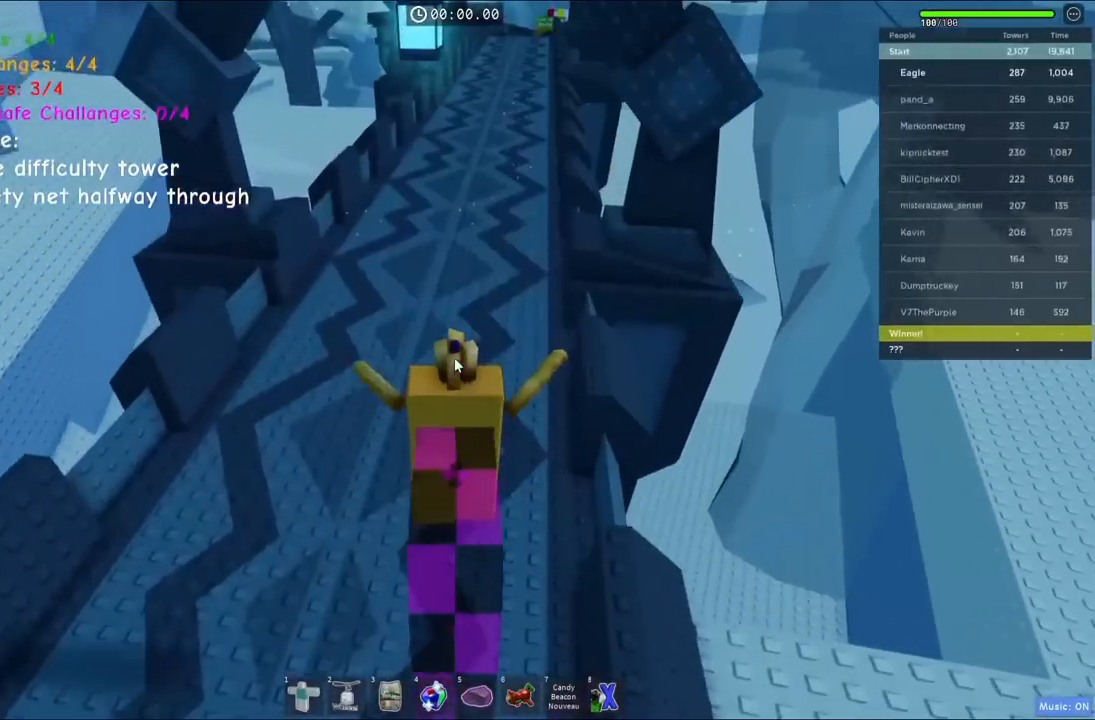
{"keys": ["space", "w"], "events": []}
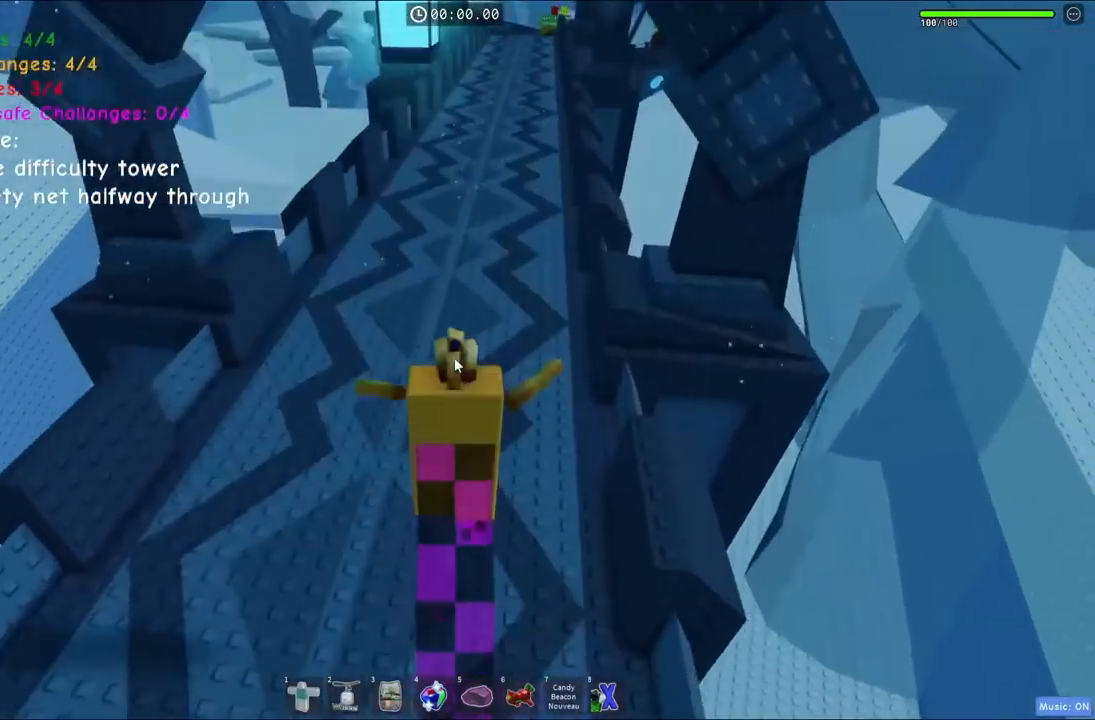
{"keys": ["space", "w"], "events": []}
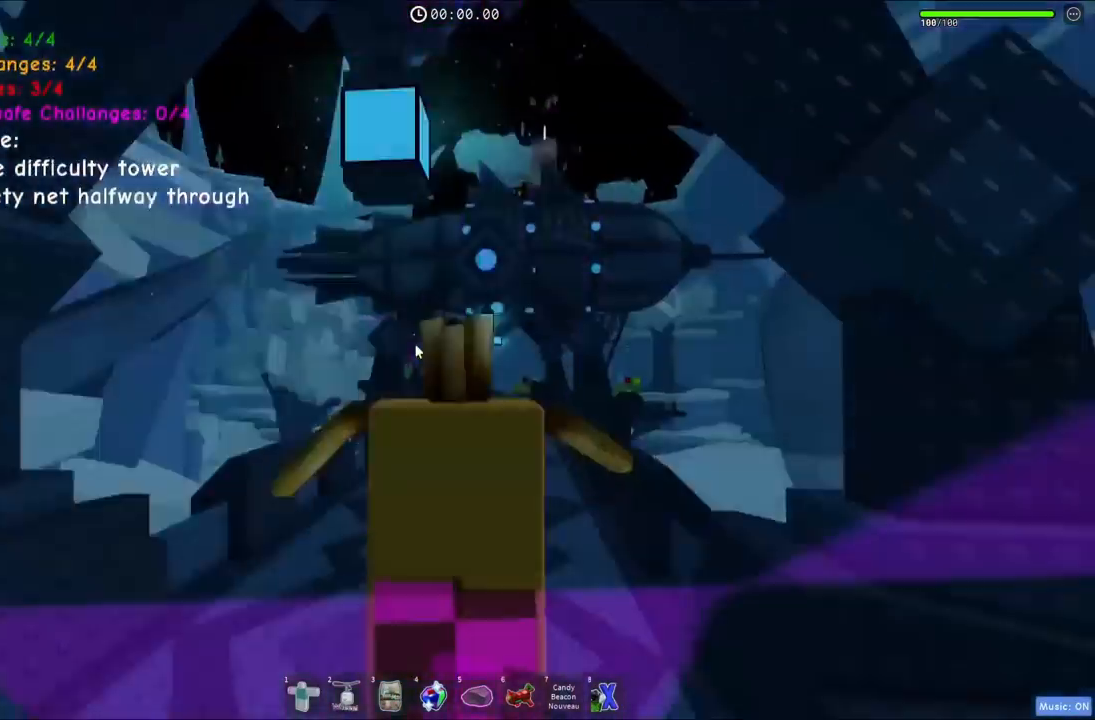
{"keys": ["space", "w"], "events": []}
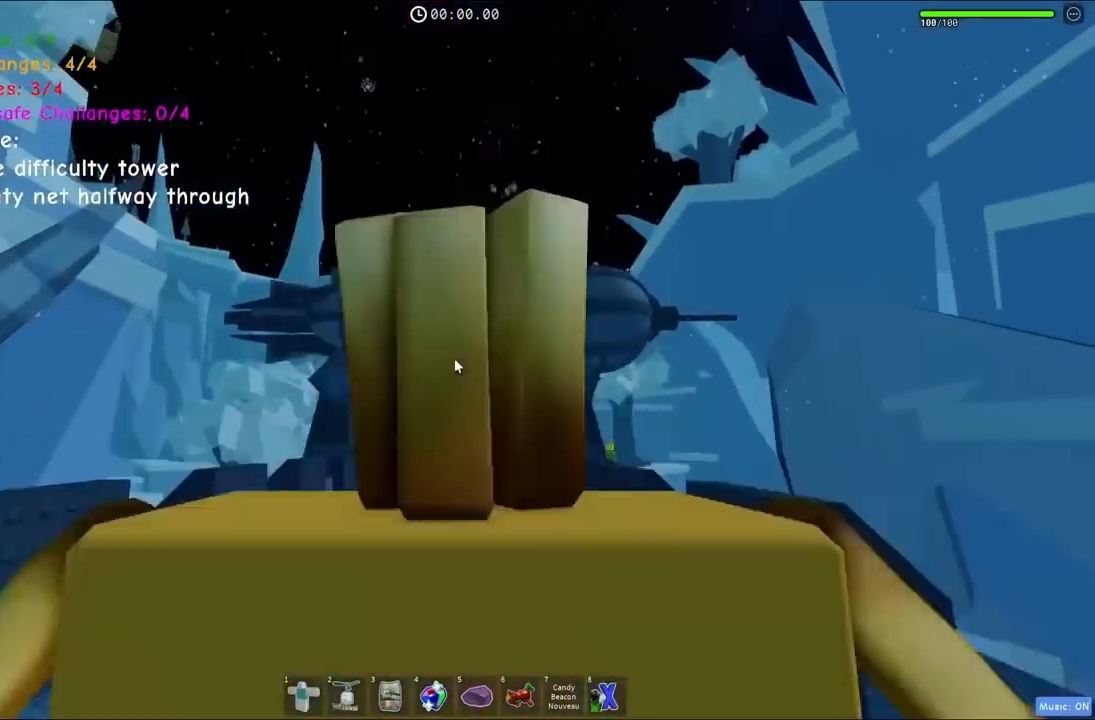
{"keys": ["space", "w"], "events": []}
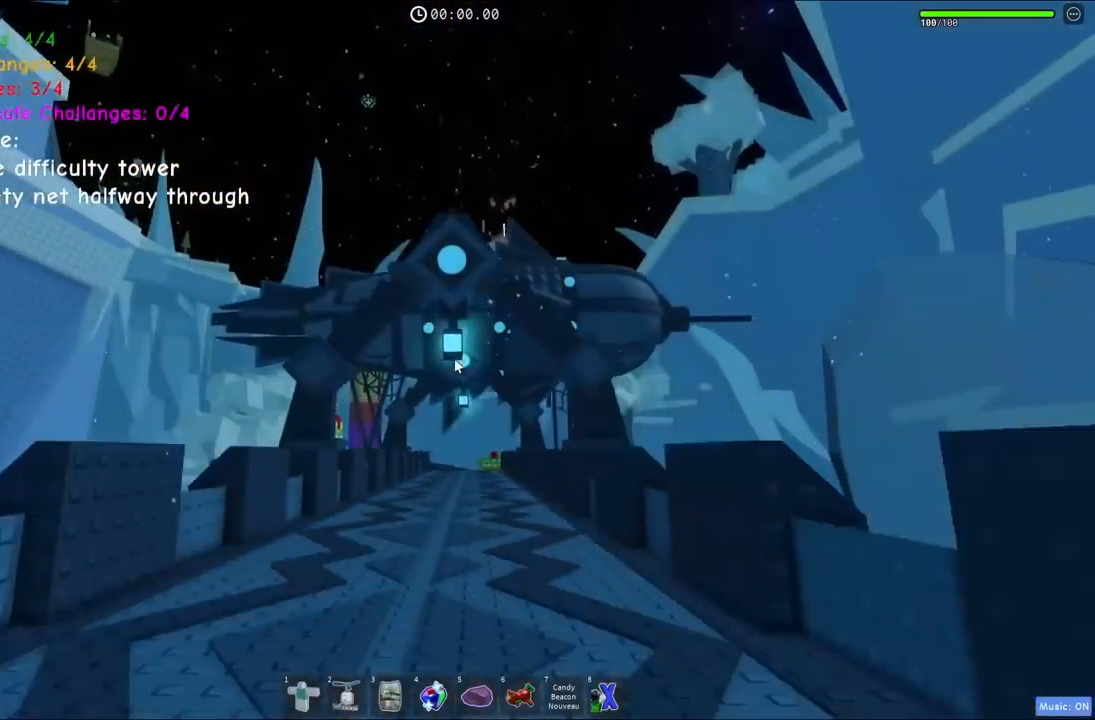
{"keys": ["space", "w"], "events": []}
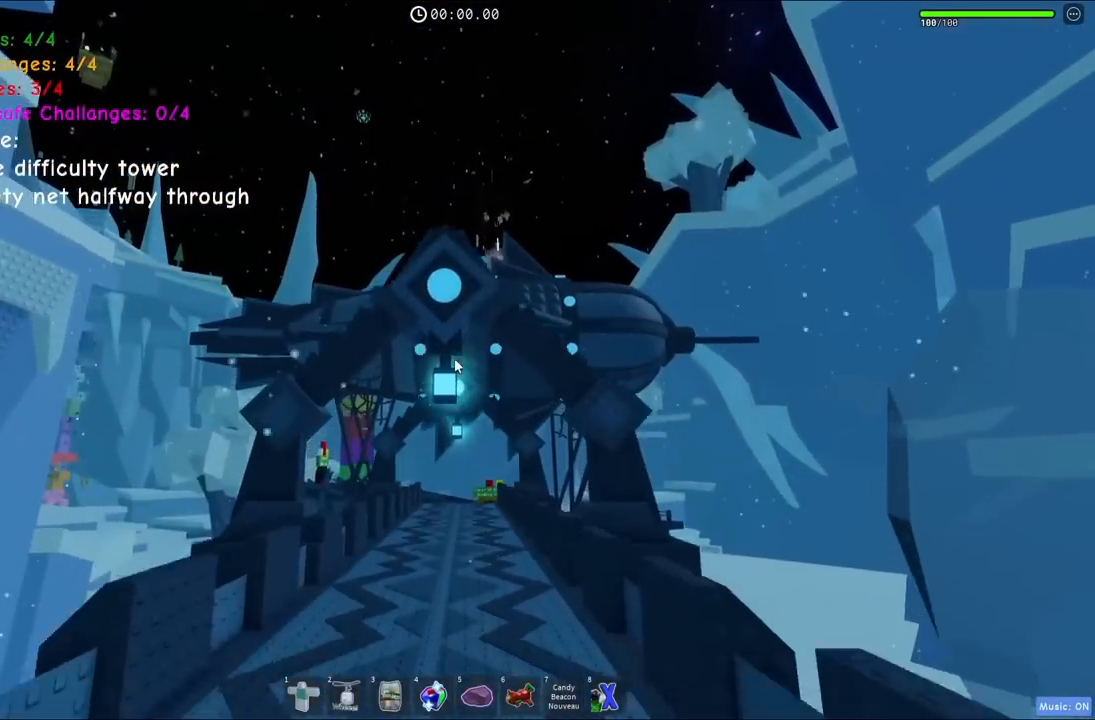
{"keys": ["space", "w"], "events": [[50, "shift", "down"], [167, "shift", "up"]]}
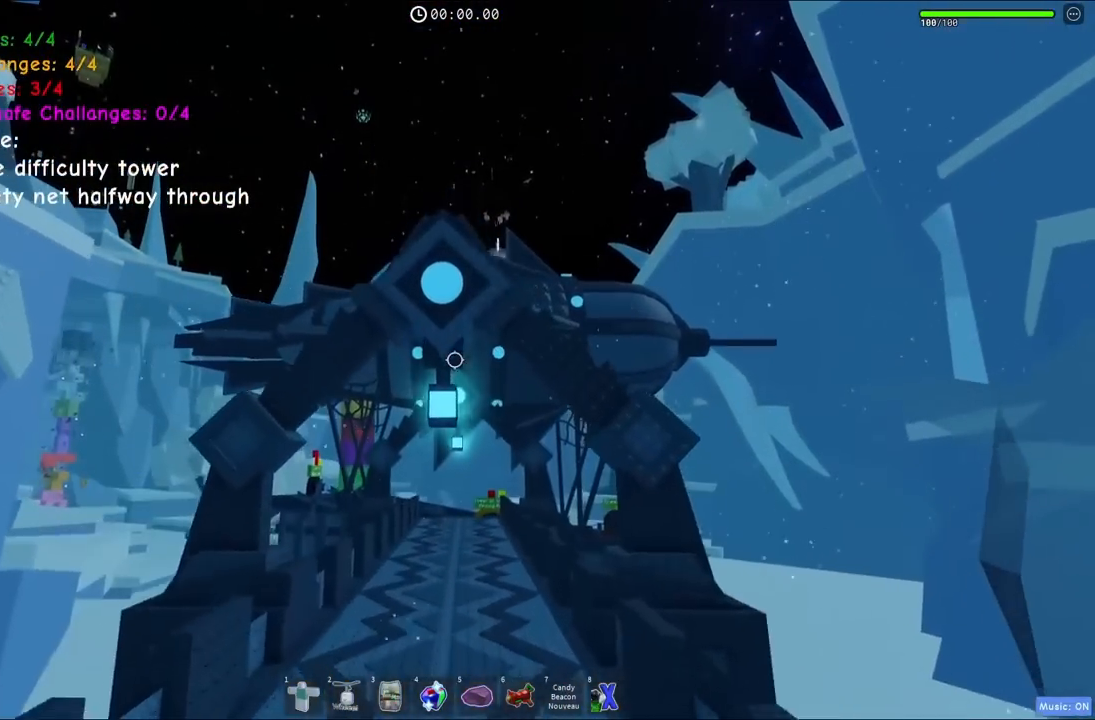
{"keys": ["space", "w"], "events": []}
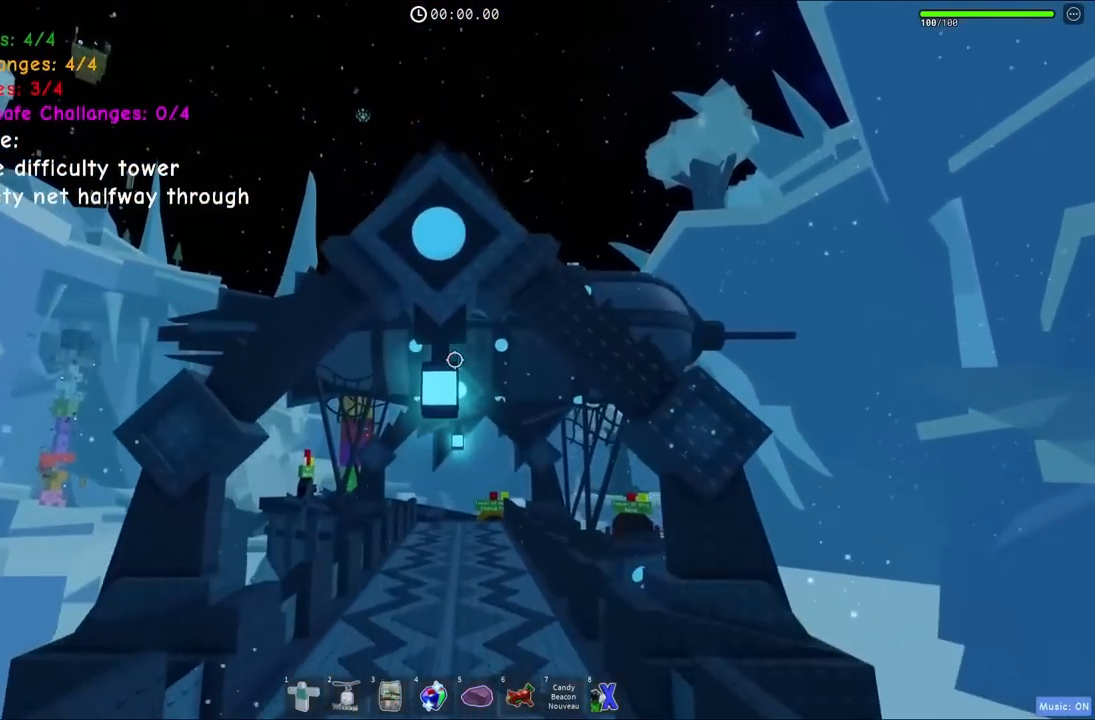
{"keys": ["space", "w"], "events": []}
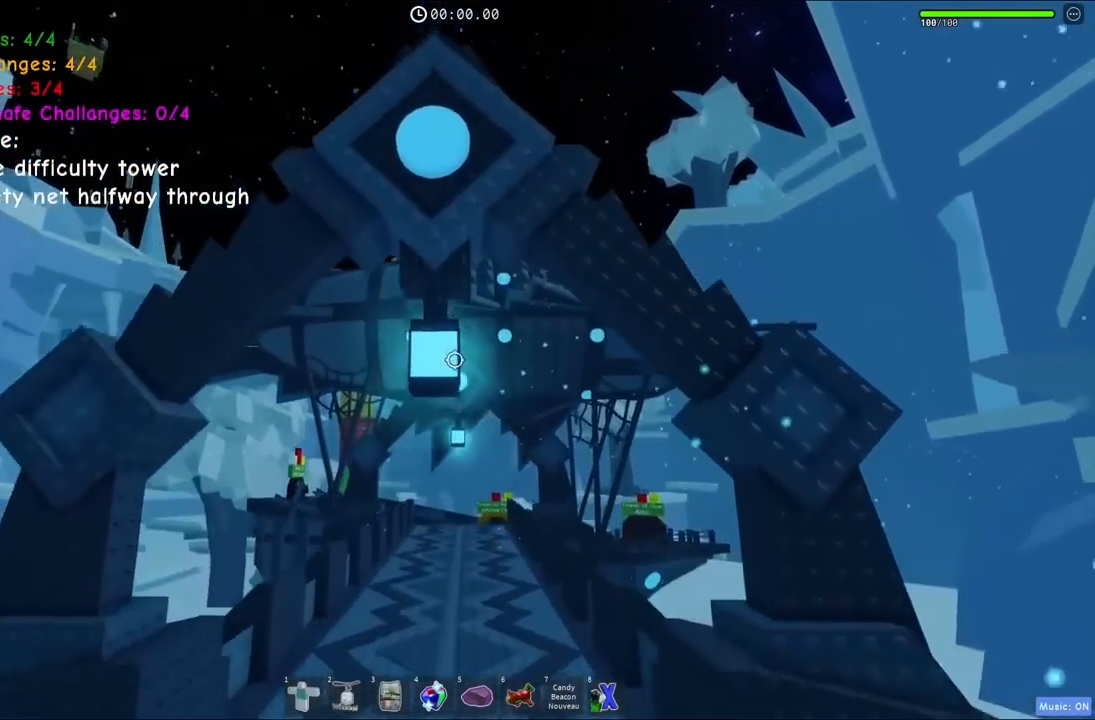
{"keys": ["w"], "events": [[84, "space", "up"], [84, "w", "up"], [150, "w", "down"], [300, "space", "down"], [400, "space", "up"]]}
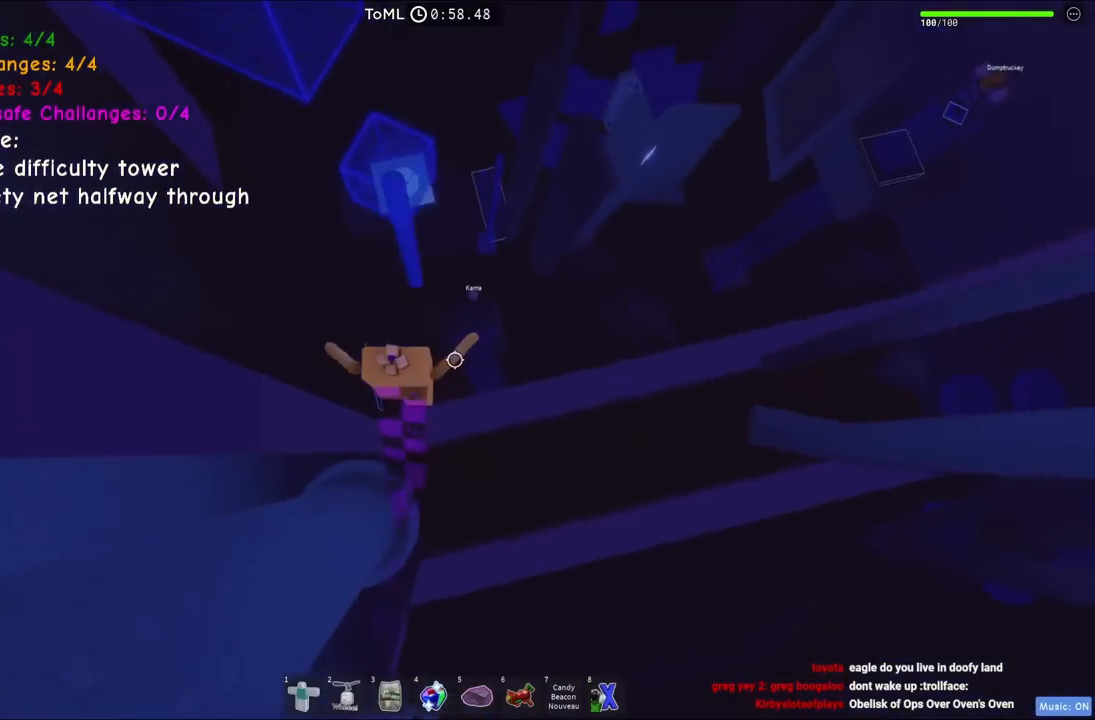
{"keys": [], "events": [[384, "w", "up"]]}
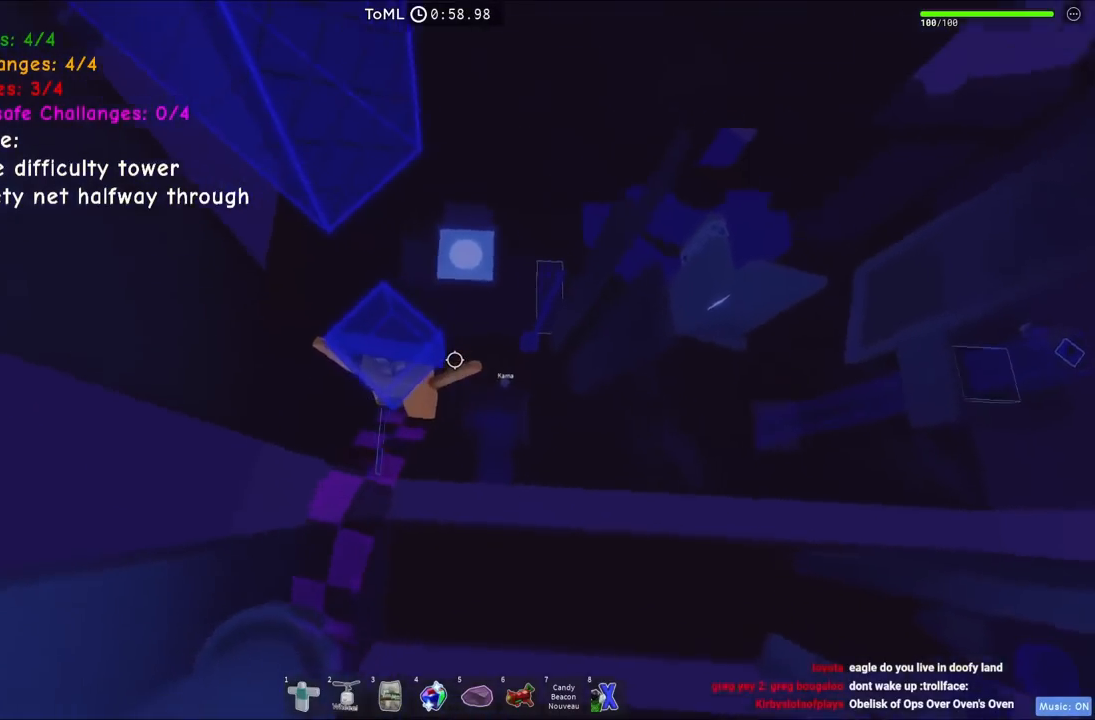
{"keys": ["w"], "events": [[500, "w", "down"]]}
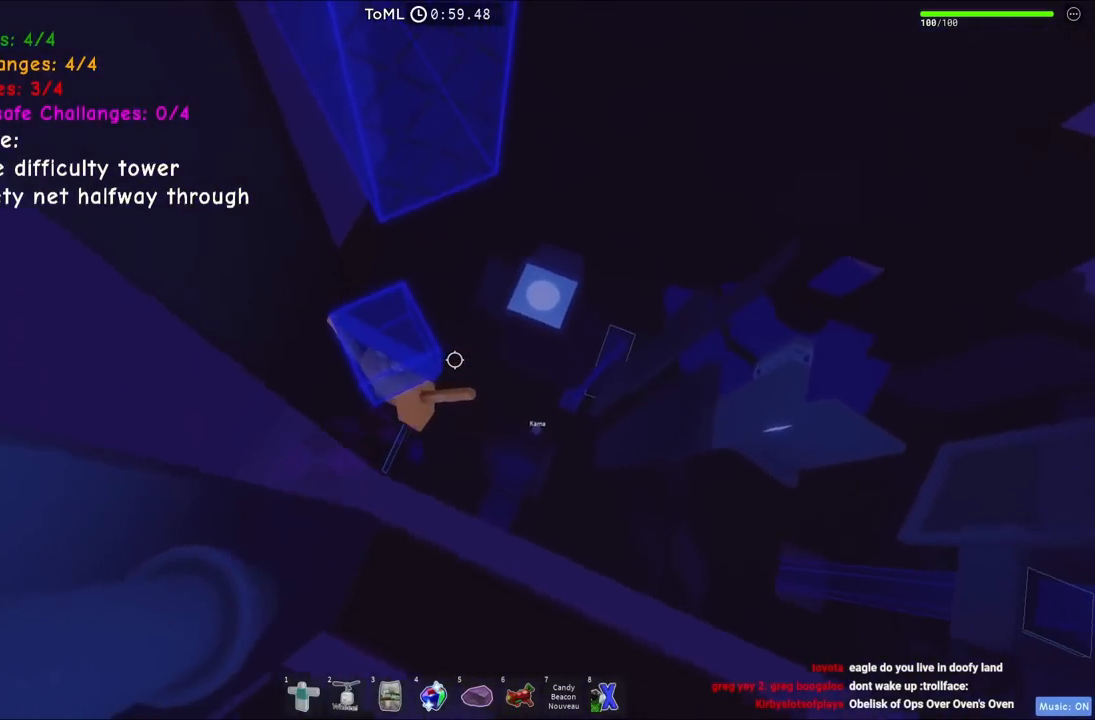
{"keys": ["w"], "events": [[100, "space", "down"], [217, "space", "up"]]}
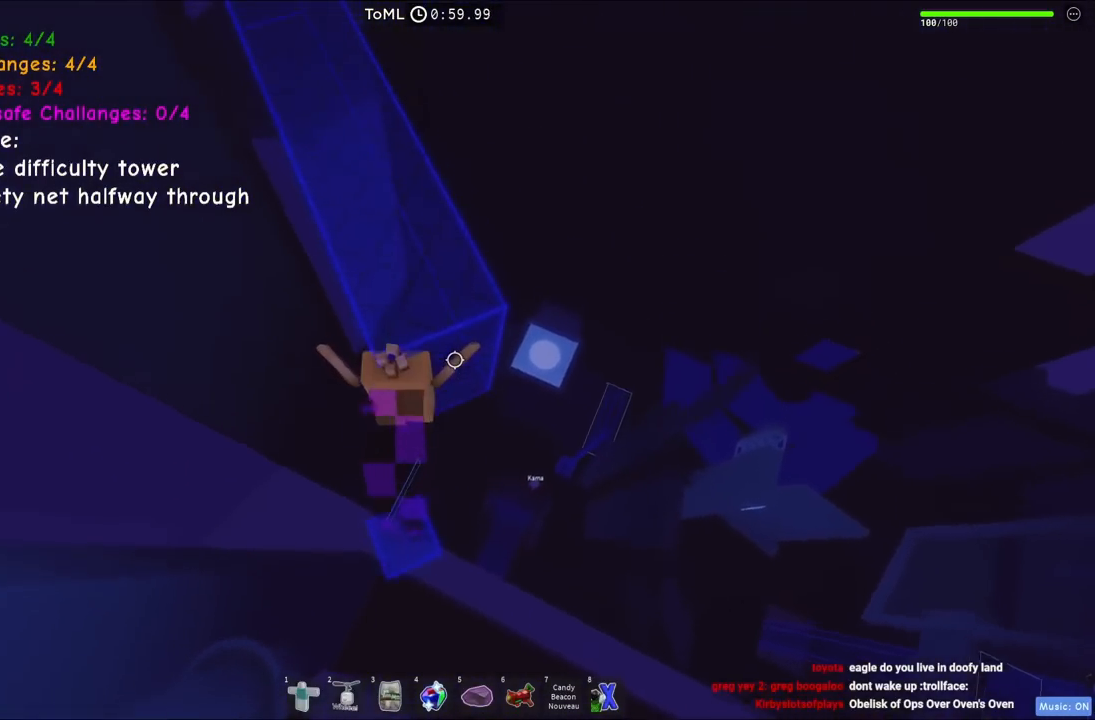
{"keys": [], "events": [[317, "w", "up"]]}
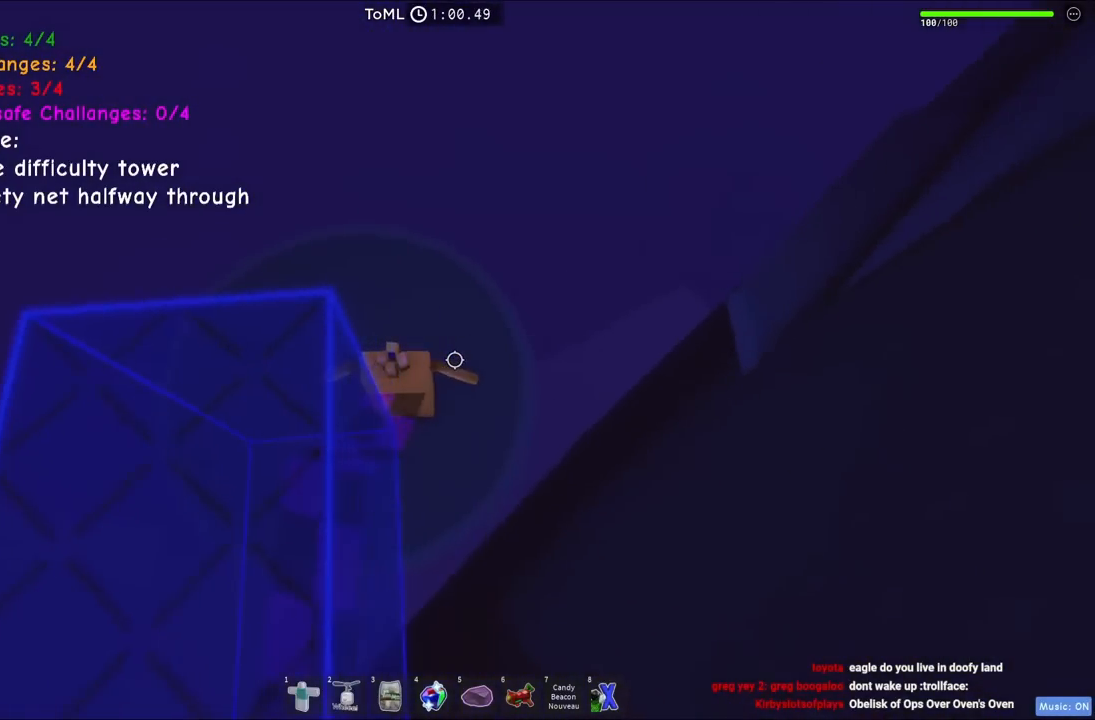
{"keys": ["w"], "events": [[150, "w", "down"], [234, "a", "down"], [317, "a", "up"], [317, "w", "up"], [500, "w", "down"]]}
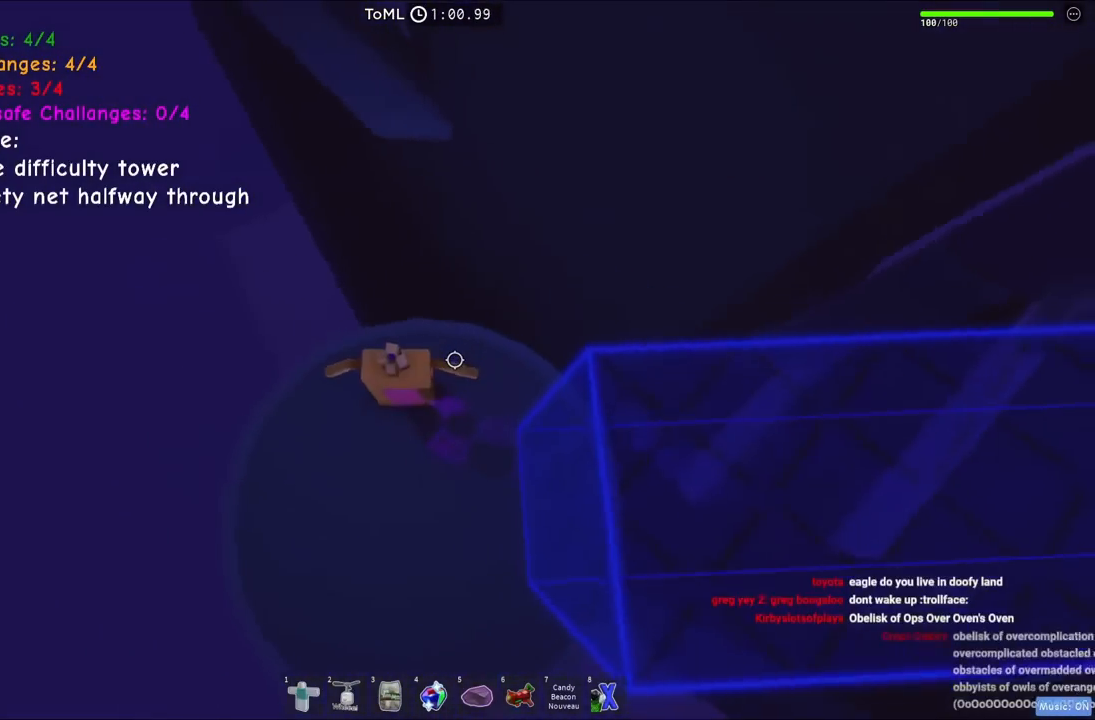
{"keys": ["w"], "events": [[250, "space", "down"], [434, "space", "up"]]}
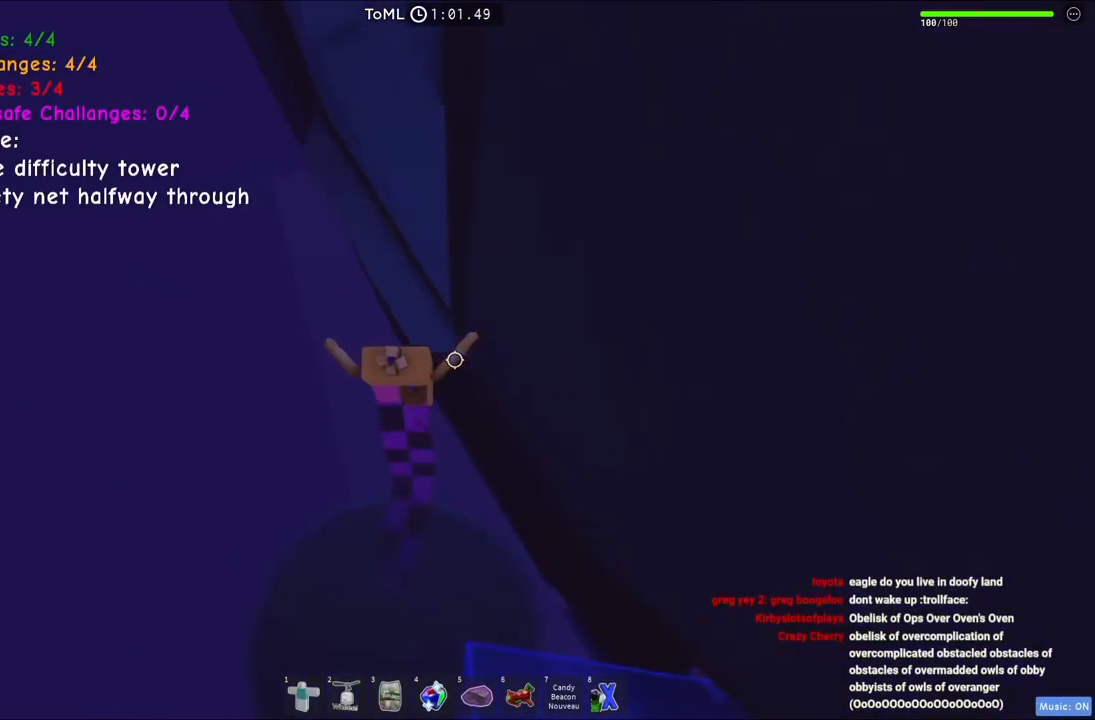
{"keys": ["a", "w"], "events": [[117, "a", "down"], [250, "space", "down"], [434, "space", "up"]]}
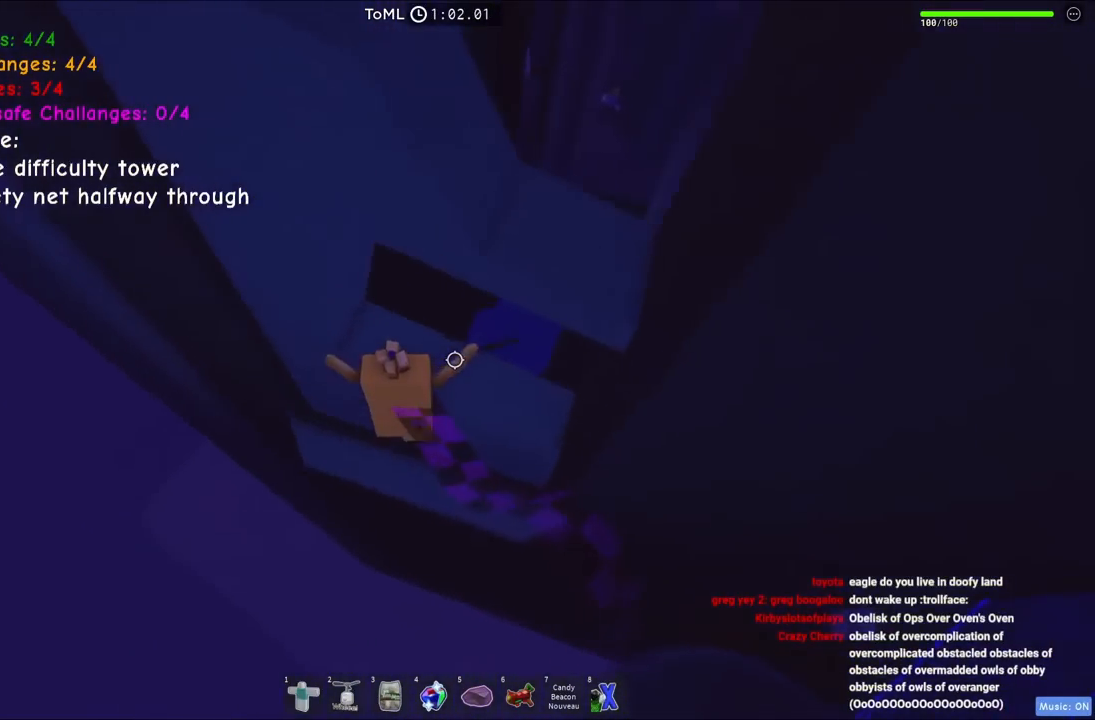
{"keys": ["d", "s"], "events": [[17, "a", "up"], [100, "d", "down"], [150, "w", "up"], [200, "d", "up"], [400, "d", "down"], [400, "s", "down"]]}
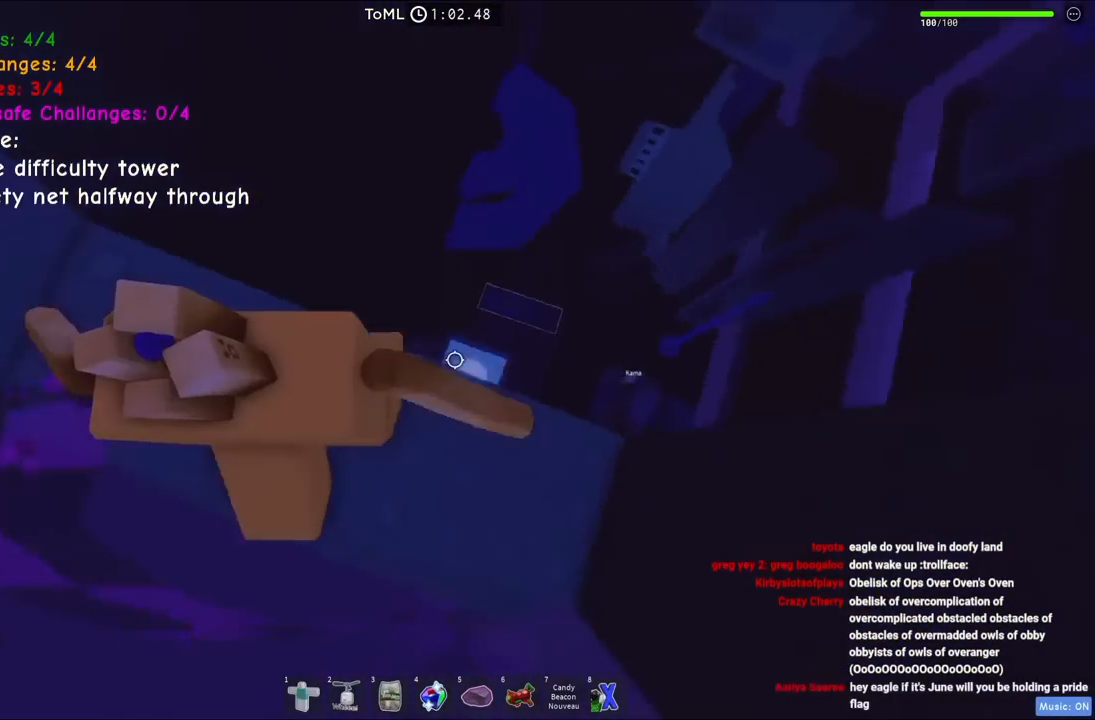
{"keys": ["space", "w"], "events": [[34, "d", "up"], [34, "s", "up"], [250, "s", "down"], [384, "space", "down"], [400, "w", "down"], [450, "s", "up"]]}